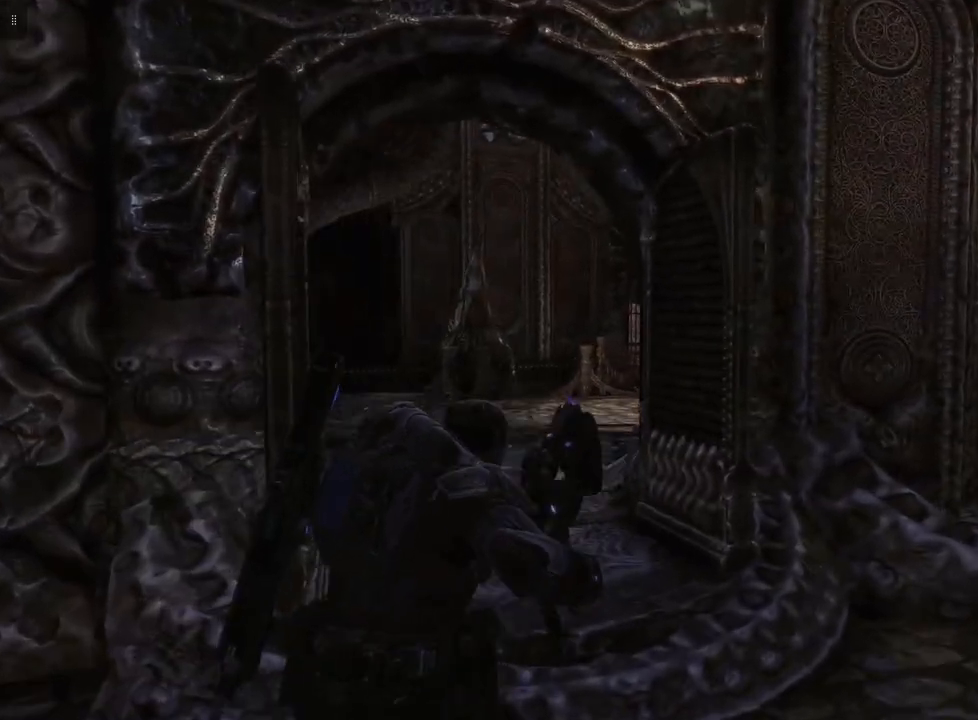
Gameplay with a controller (Xbox layout); each line is a JSON object with the inputs held at the frame after it. "events" lists button and stick changes between this image and that frame as [ms after this image, input, new state], when the widget could be followed in between.
{"buttons": ["L2"], "left_stick": "down-left", "right_stick": "center", "events": [[17, "R1", "up"], [433, "left_stick", "down-left"]]}
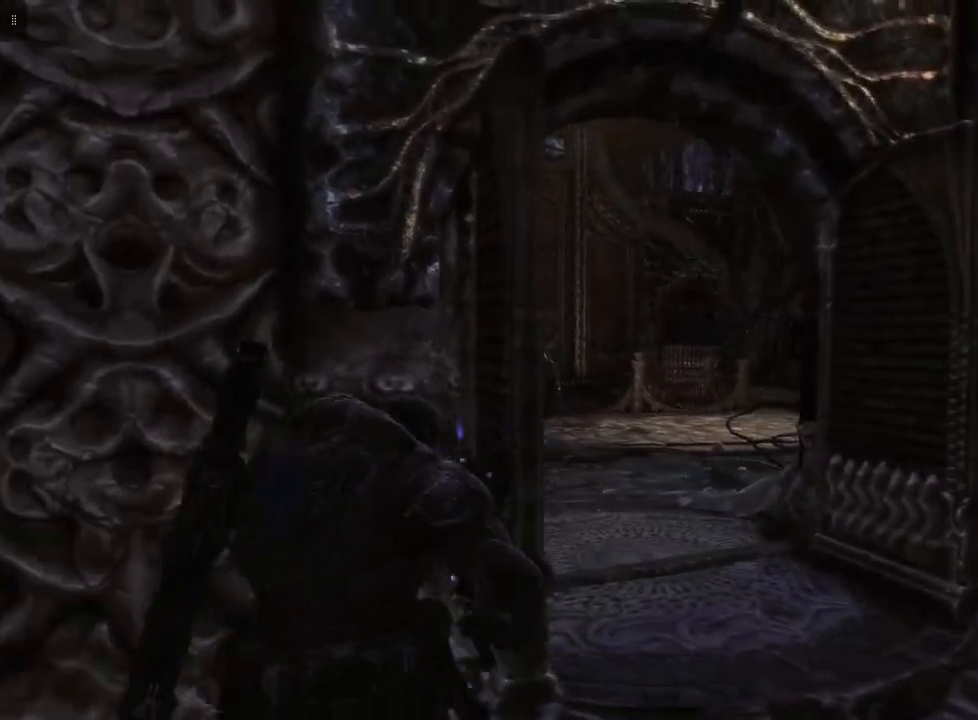
{"buttons": [], "left_stick": "center", "right_stick": "right", "events": [[17, "left_stick", "down"], [333, "left_stick", "down-left"], [350, "L2", "up"], [350, "right_stick", "right"], [500, "left_stick", "center"]]}
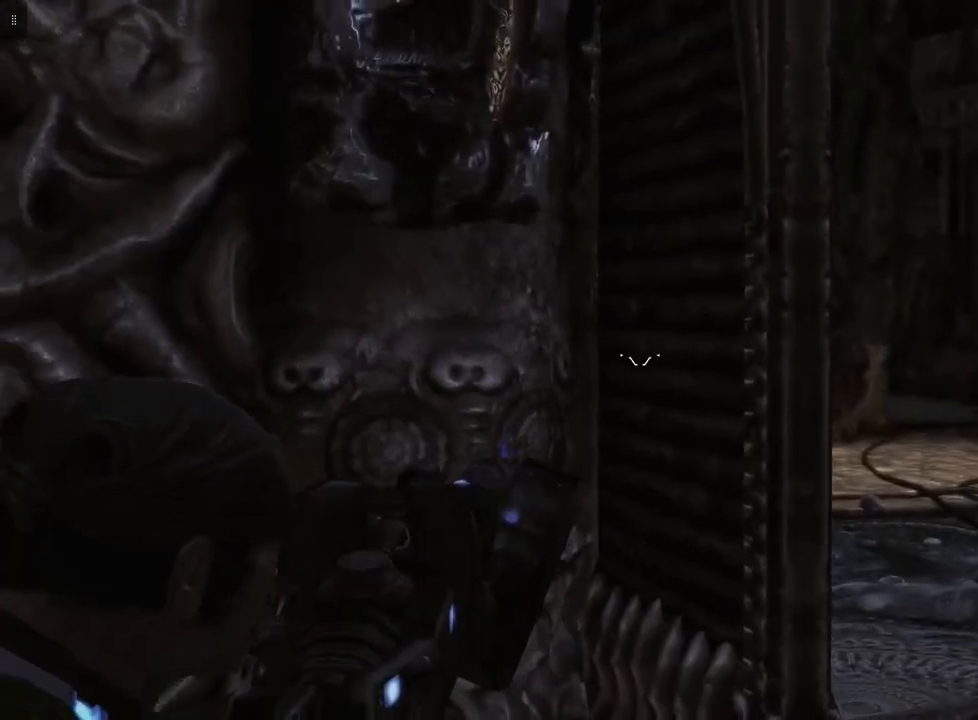
{"buttons": [], "left_stick": "center", "right_stick": "center", "events": [[33, "right_stick", "center"], [333, "DPAD_UP", "down"], [483, "DPAD_UP", "up"]]}
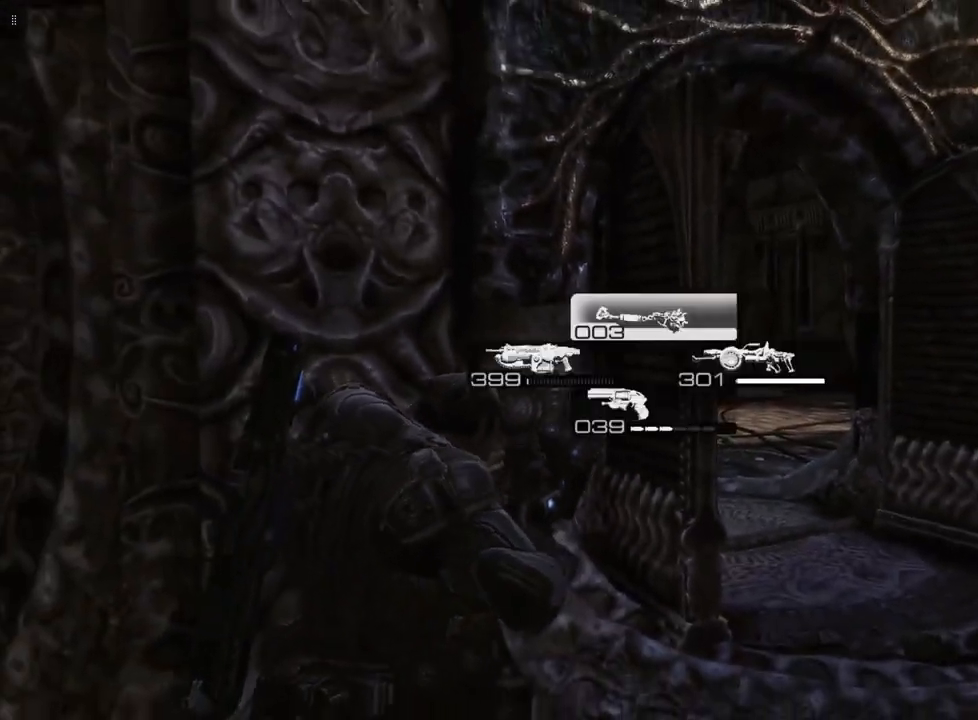
{"buttons": [], "left_stick": "center", "right_stick": "center", "events": [[217, "DPAD_LEFT", "down"], [367, "DPAD_LEFT", "up"]]}
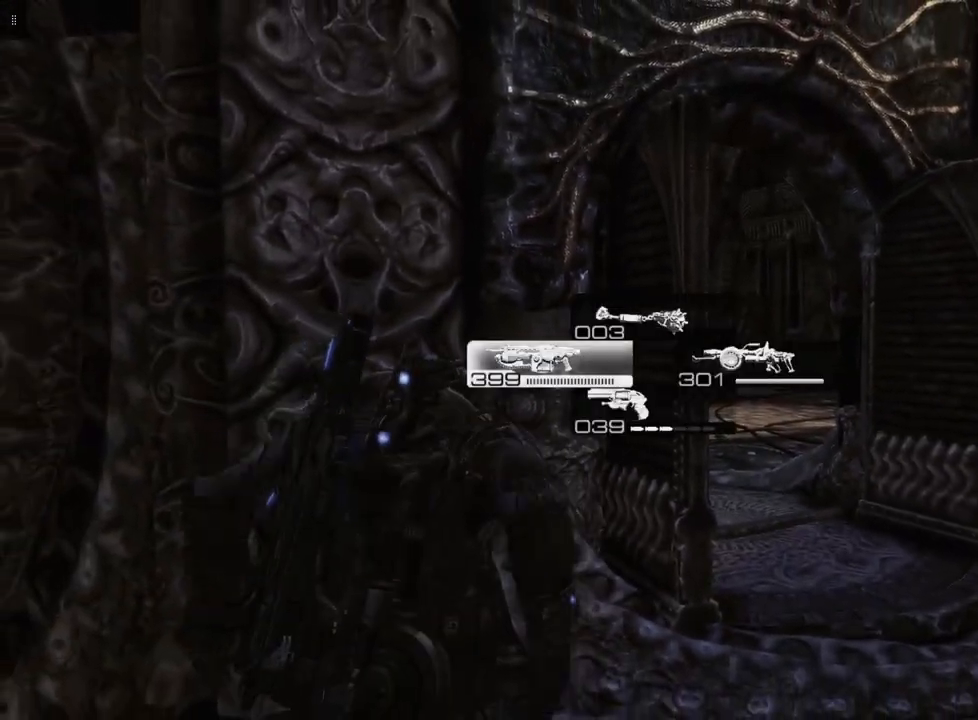
{"buttons": [], "left_stick": "right", "right_stick": "center", "events": [[450, "left_stick", "right"]]}
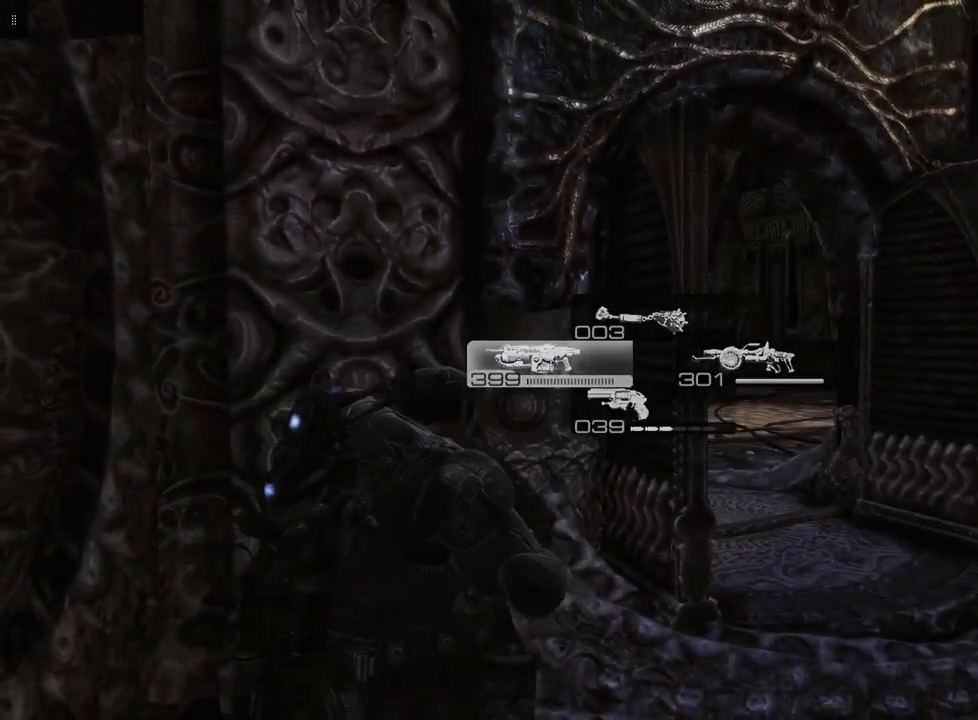
{"buttons": [], "left_stick": "up", "right_stick": "center", "events": [[267, "left_stick", "up-right"], [400, "left_stick", "up"]]}
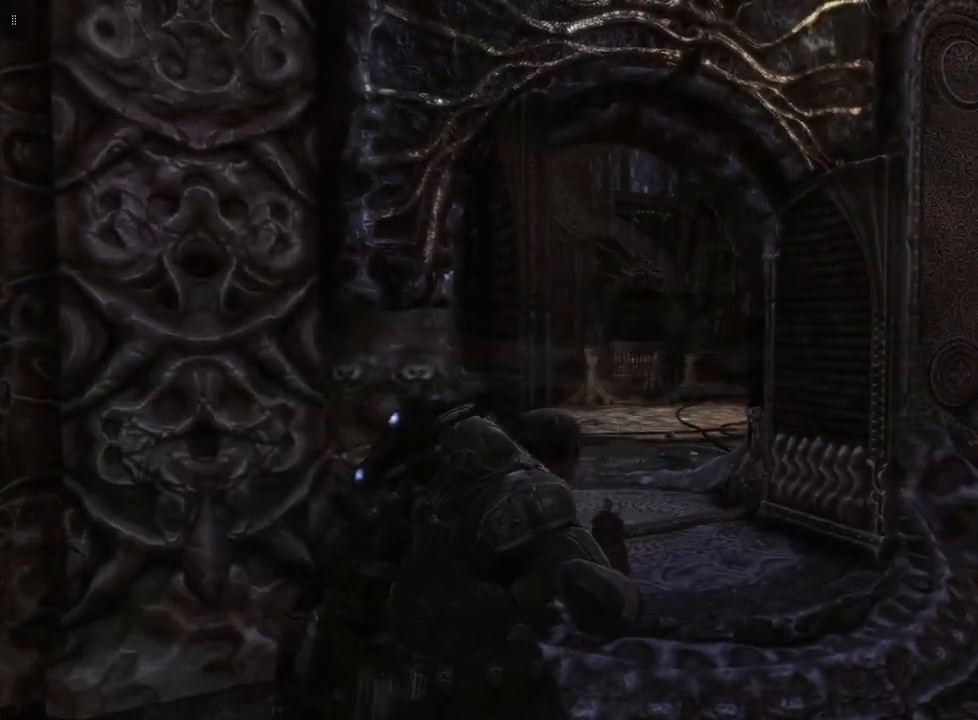
{"buttons": [], "left_stick": "up", "right_stick": "center", "events": []}
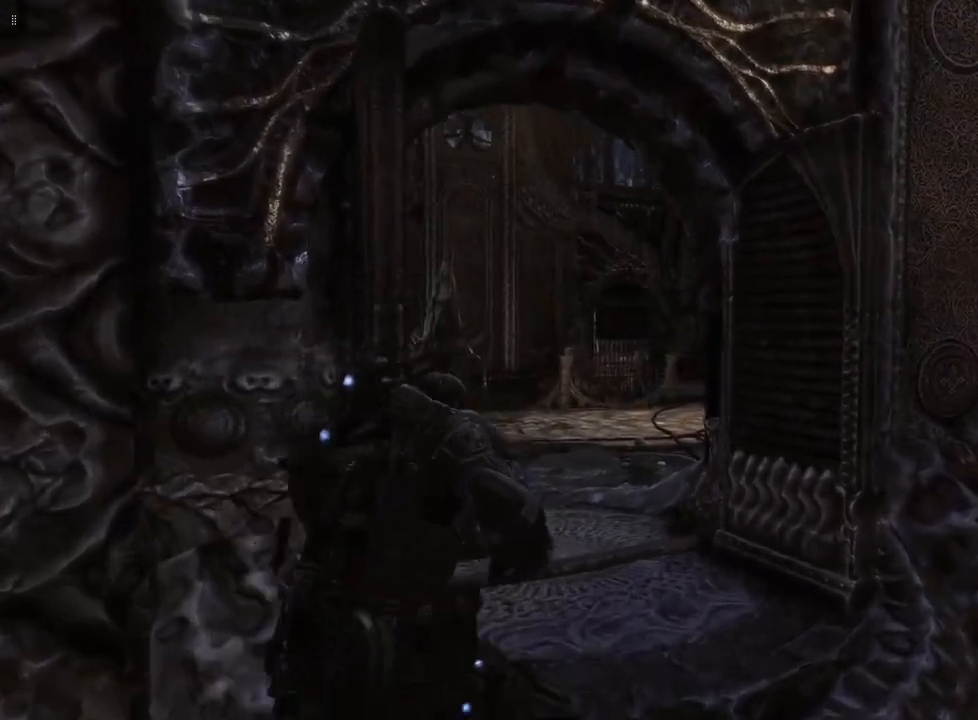
{"buttons": [], "left_stick": "down", "right_stick": "center", "events": [[167, "left_stick", "center"], [233, "left_stick", "down"], [333, "R1", "down"], [433, "R1", "up"]]}
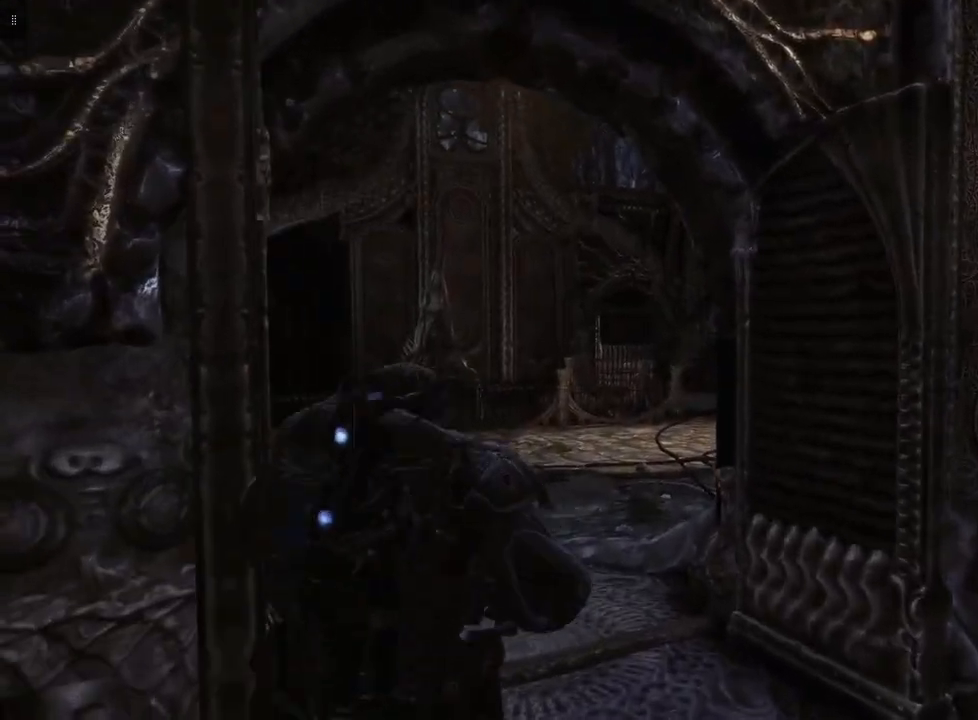
{"buttons": [], "left_stick": "down", "right_stick": "center", "events": []}
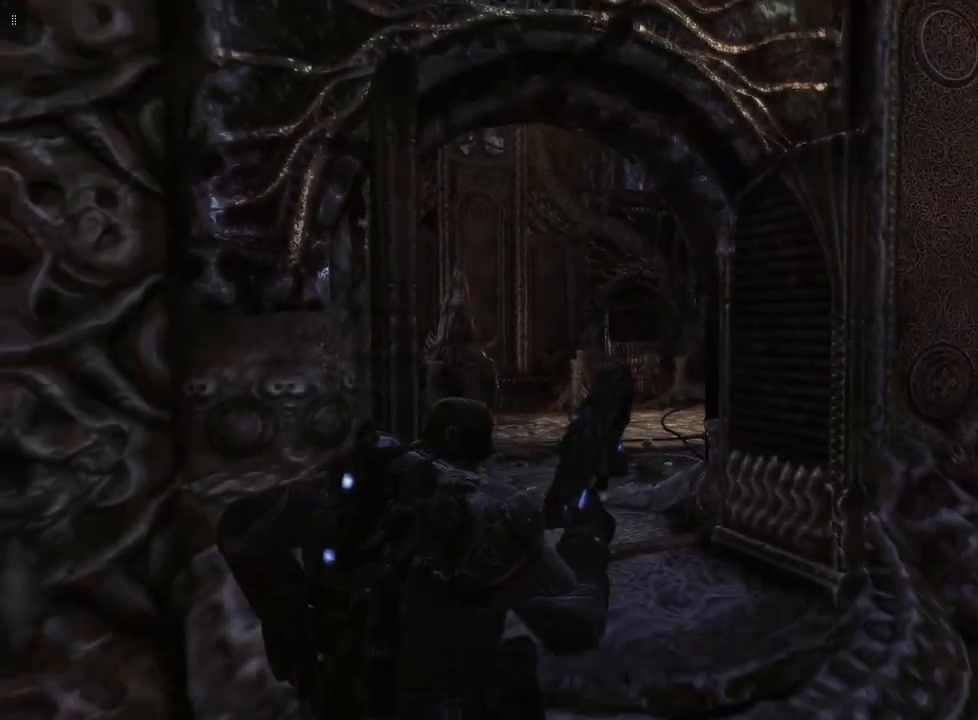
{"buttons": [], "left_stick": "down", "right_stick": "center", "events": [[167, "R1", "down"], [333, "R1", "up"]]}
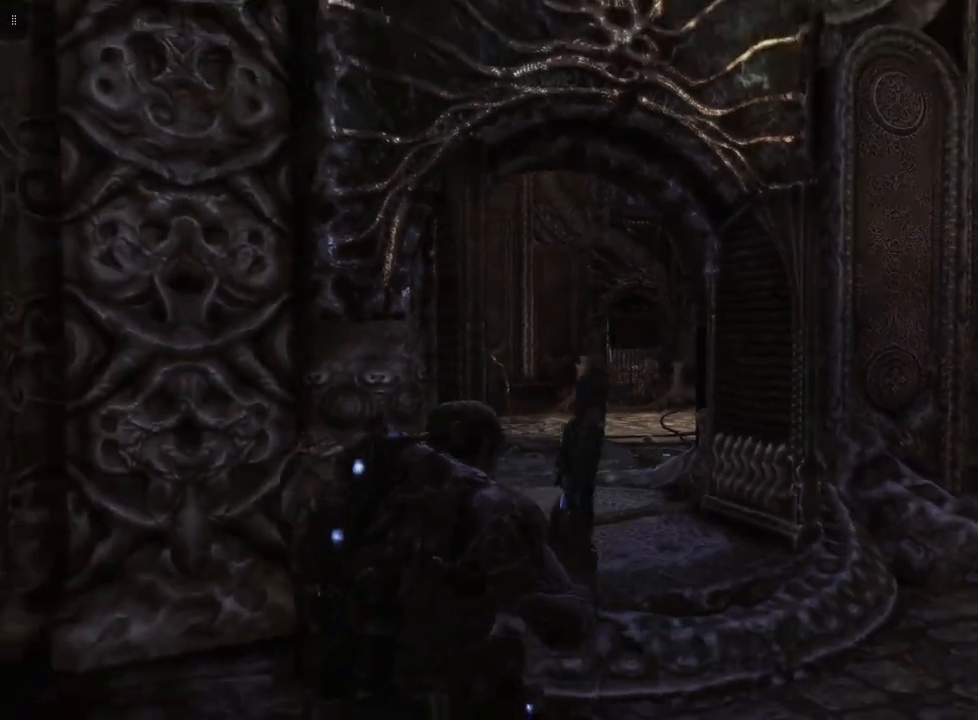
{"buttons": [], "left_stick": "down-left", "right_stick": "center", "events": [[333, "left_stick", "down-left"]]}
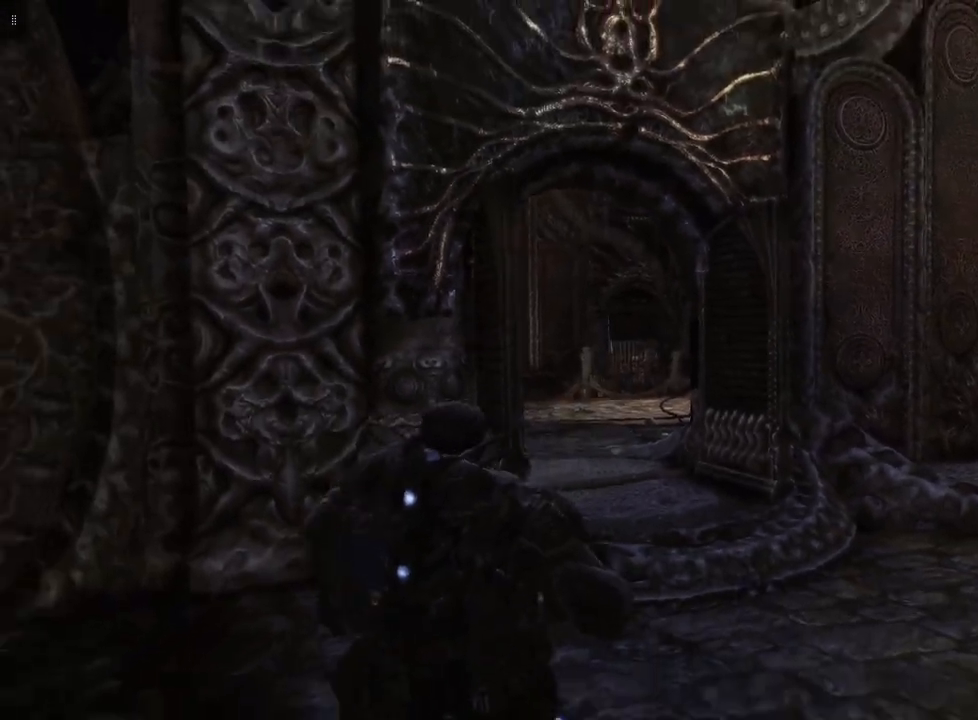
{"buttons": ["L2"], "left_stick": "up", "right_stick": "center", "events": [[67, "left_stick", "up-left"], [167, "left_stick", "up"], [483, "L2", "down"]]}
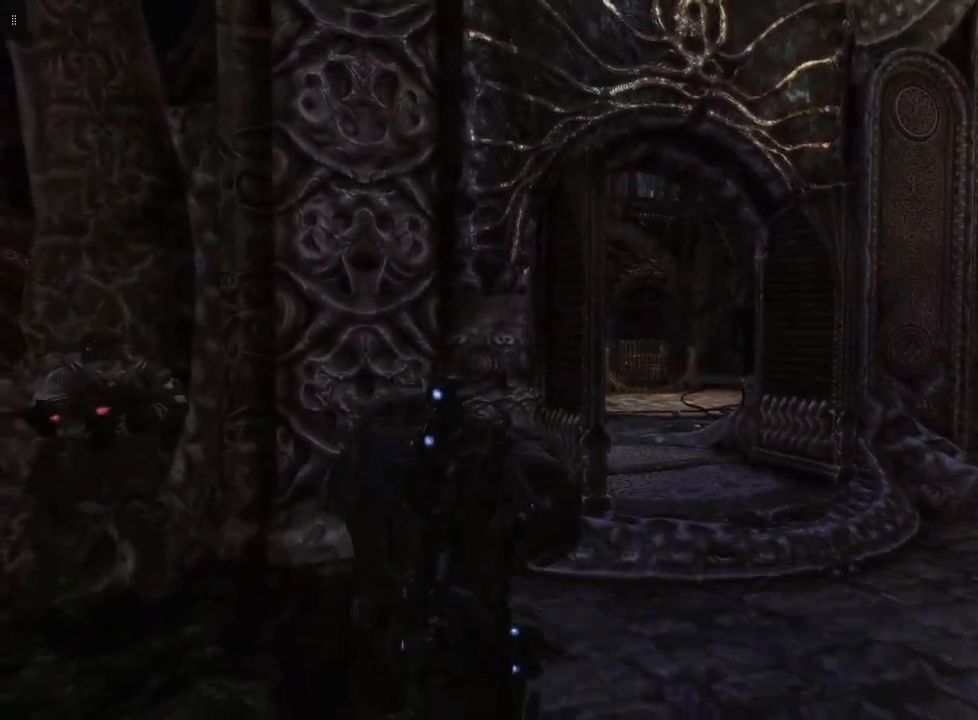
{"buttons": [], "left_stick": "up-right", "right_stick": "center", "events": [[100, "left_stick", "up-right"], [450, "L2", "up"]]}
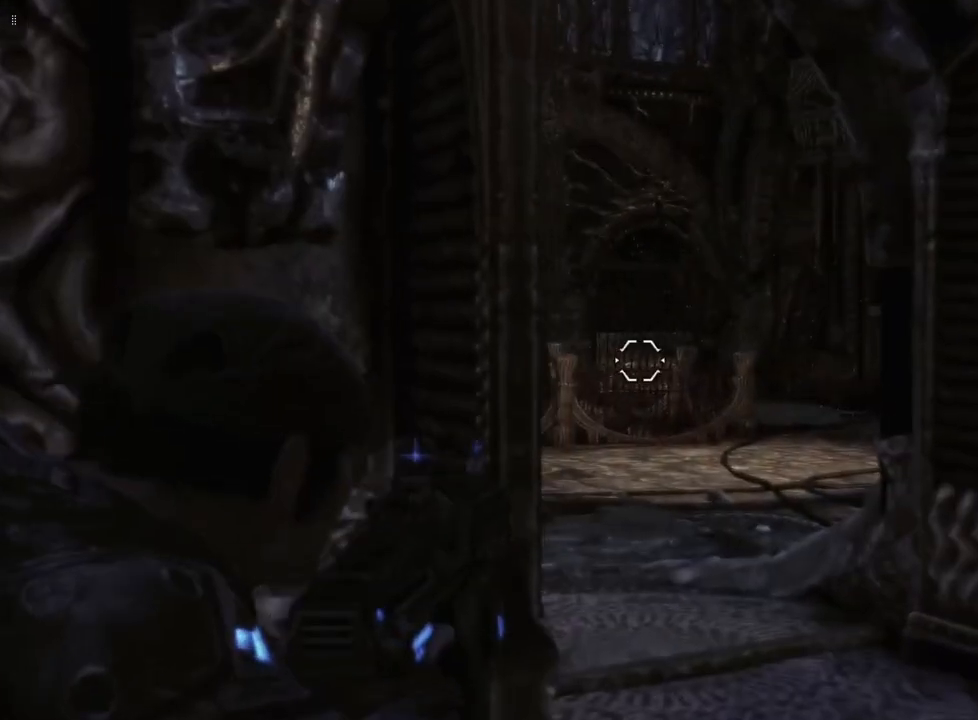
{"buttons": [], "left_stick": "right", "right_stick": "left", "events": [[133, "right_stick", "left"], [300, "left_stick", "right"]]}
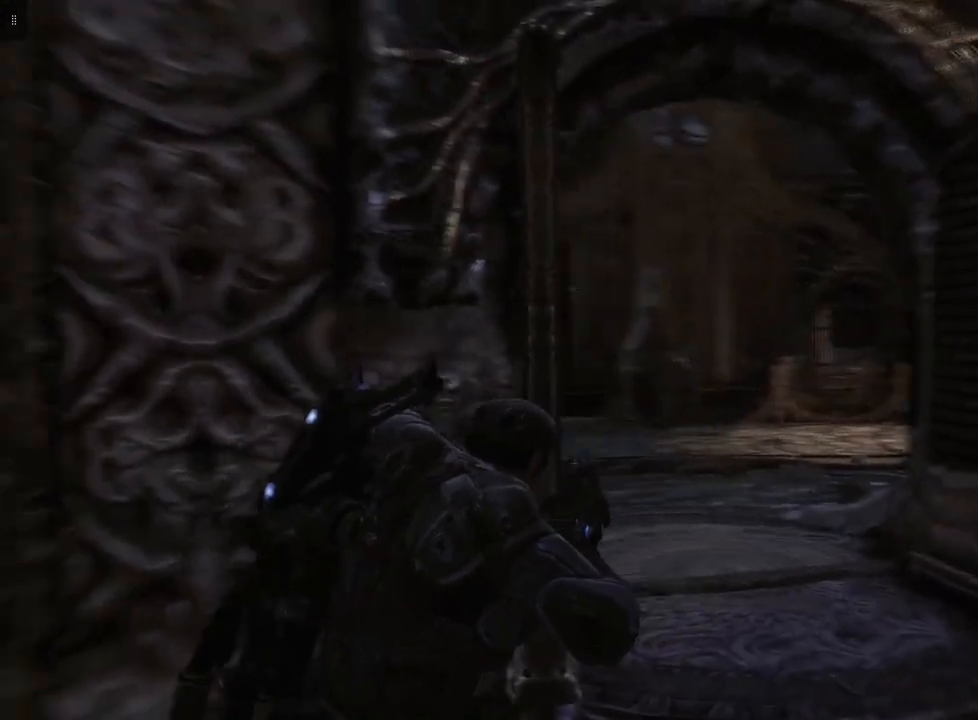
{"buttons": [], "left_stick": "up-right", "right_stick": "center", "events": [[100, "right_stick", "center"], [483, "left_stick", "up-right"]]}
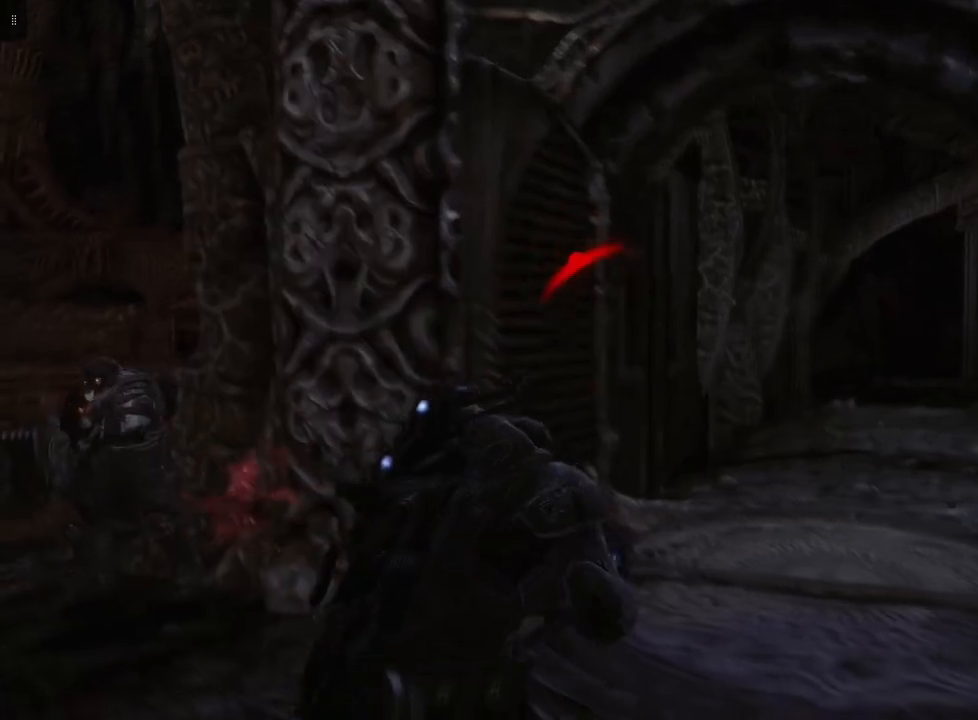
{"buttons": [], "left_stick": "down", "right_stick": "left", "events": [[150, "right_stick", "left"], [167, "left_stick", "center"], [250, "left_stick", "down"]]}
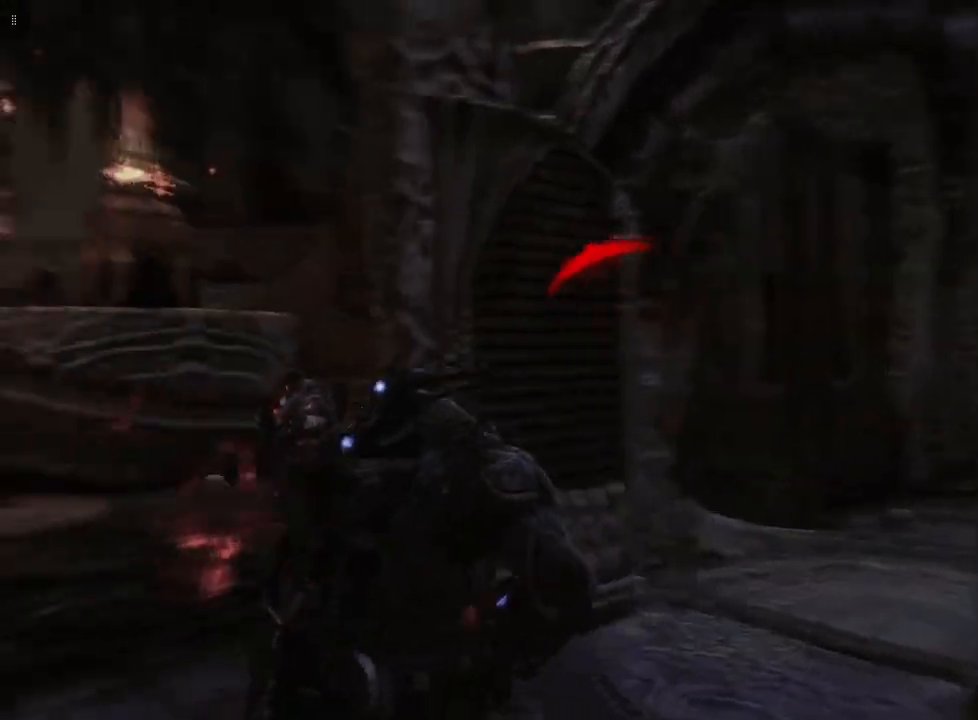
{"buttons": ["L2"], "left_stick": "down", "right_stick": "down-left", "events": [[67, "right_stick", "center"], [133, "L2", "down"], [333, "right_stick", "down"], [417, "right_stick", "down-left"]]}
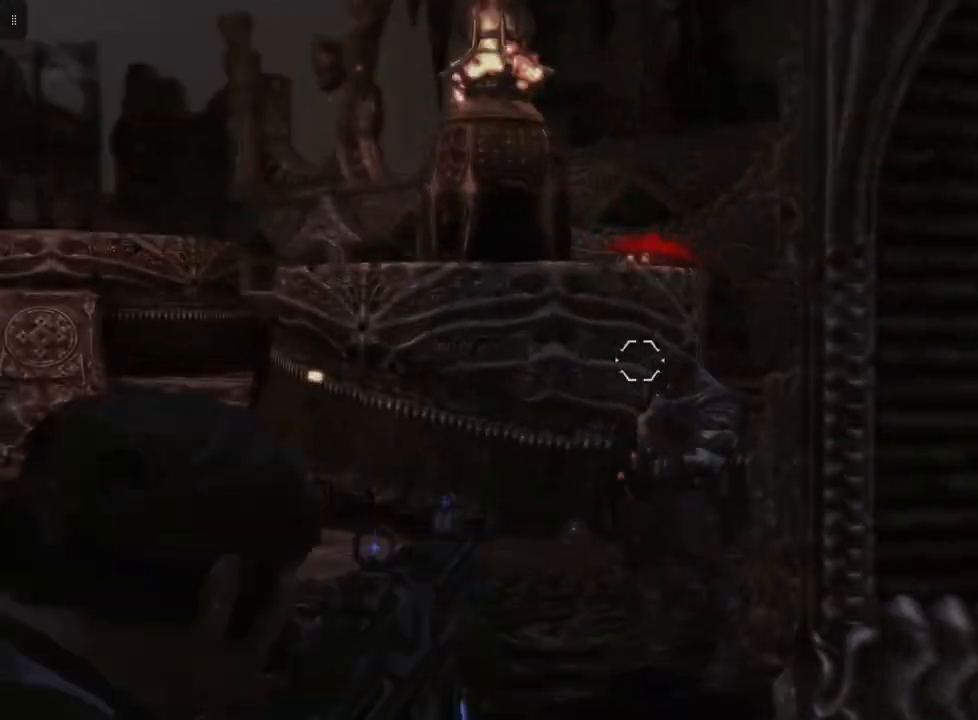
{"buttons": ["L2", "R2"], "left_stick": "down", "right_stick": "center", "events": [[33, "right_stick", "center"], [83, "right_stick", "right"], [250, "right_stick", "center"], [400, "R2", "down"]]}
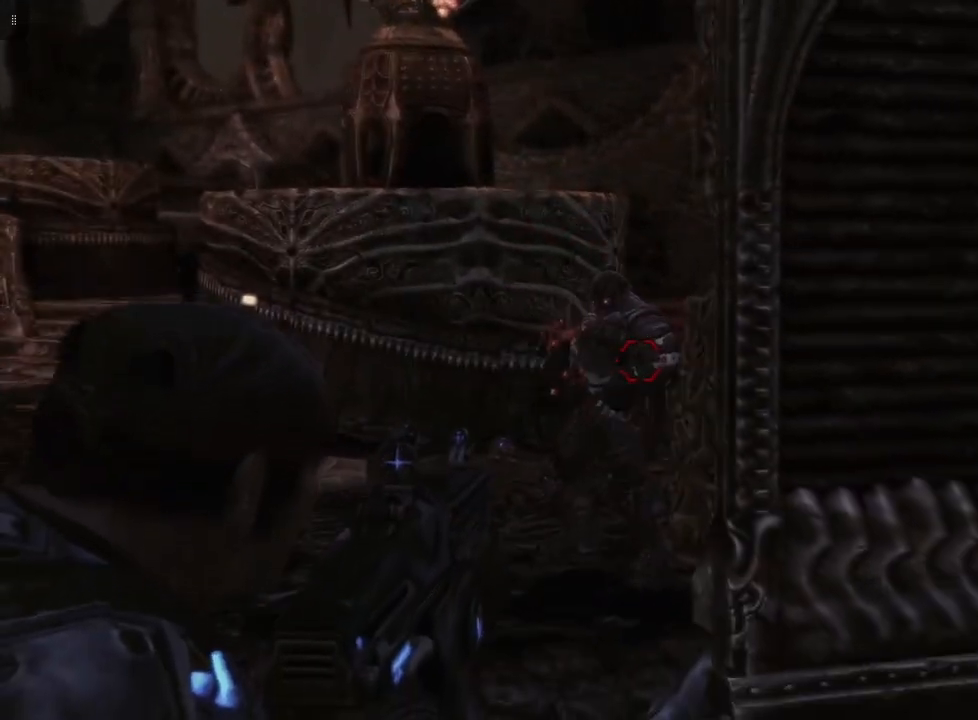
{"buttons": ["L2", "R2"], "left_stick": "down", "right_stick": "down-left", "events": [[17, "right_stick", "left"], [167, "right_stick", "center"], [400, "right_stick", "left"], [450, "right_stick", "down-left"]]}
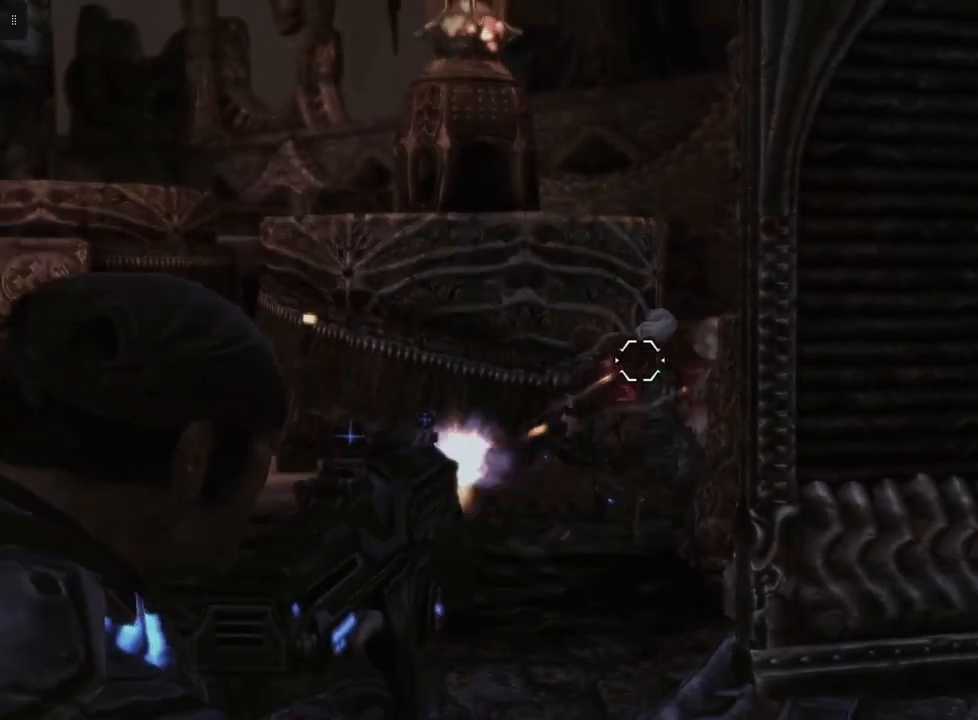
{"buttons": [], "left_stick": "center", "right_stick": "center", "events": [[117, "right_stick", "center"], [283, "right_stick", "down"], [300, "R2", "up"], [400, "L2", "up"], [400, "left_stick", "center"], [433, "right_stick", "center"]]}
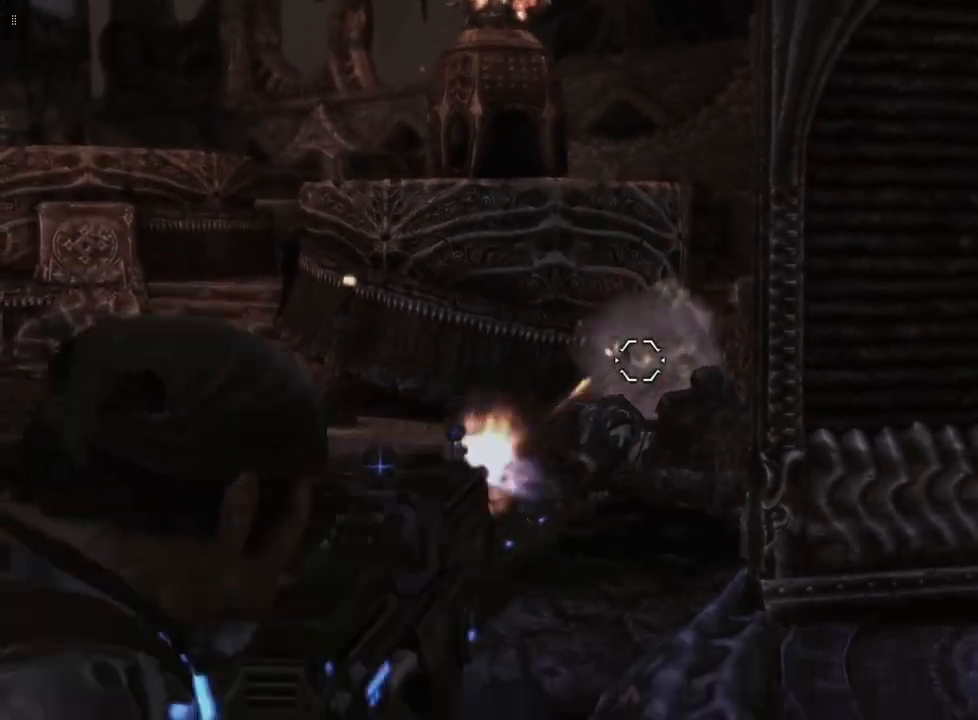
{"buttons": [], "left_stick": "up", "right_stick": "right", "events": [[217, "left_stick", "up"], [367, "right_stick", "right"]]}
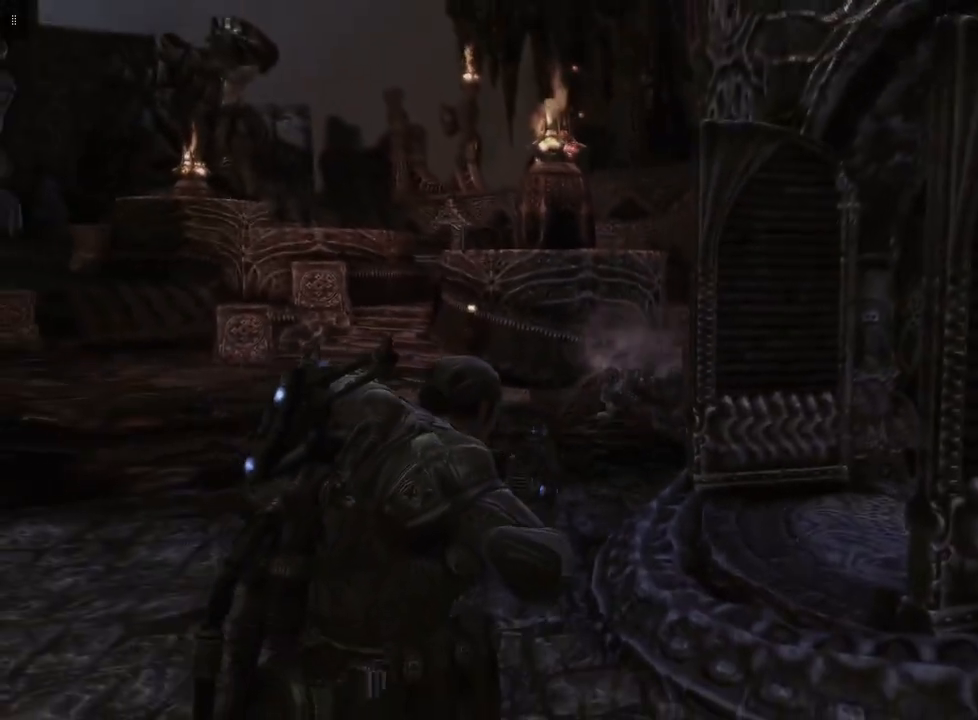
{"buttons": [], "left_stick": "up", "right_stick": "right", "events": []}
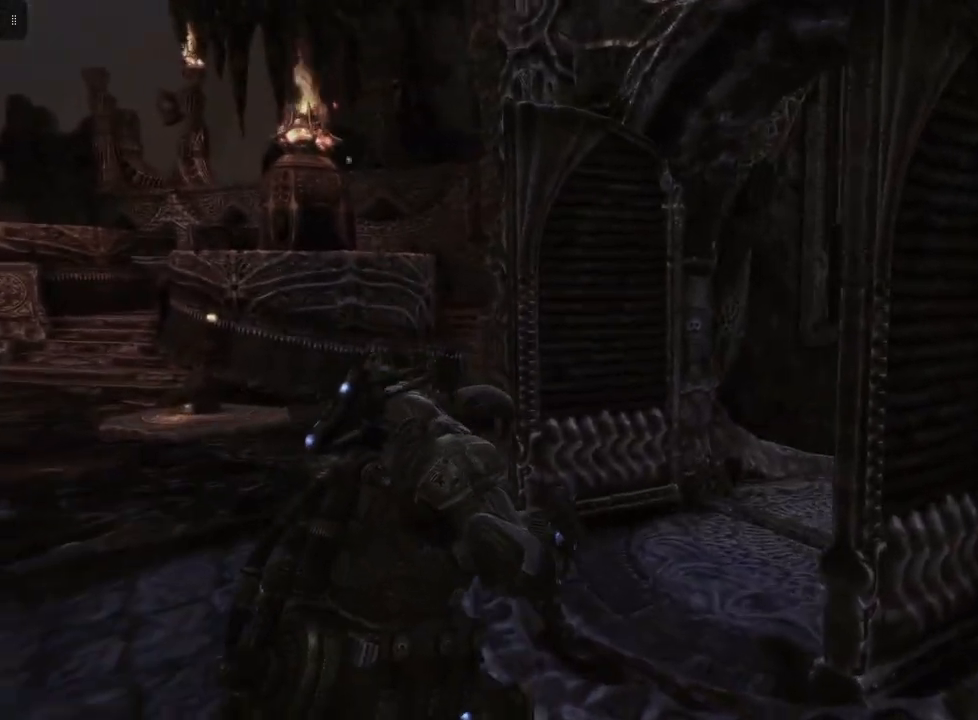
{"buttons": [], "left_stick": "up", "right_stick": "right", "events": []}
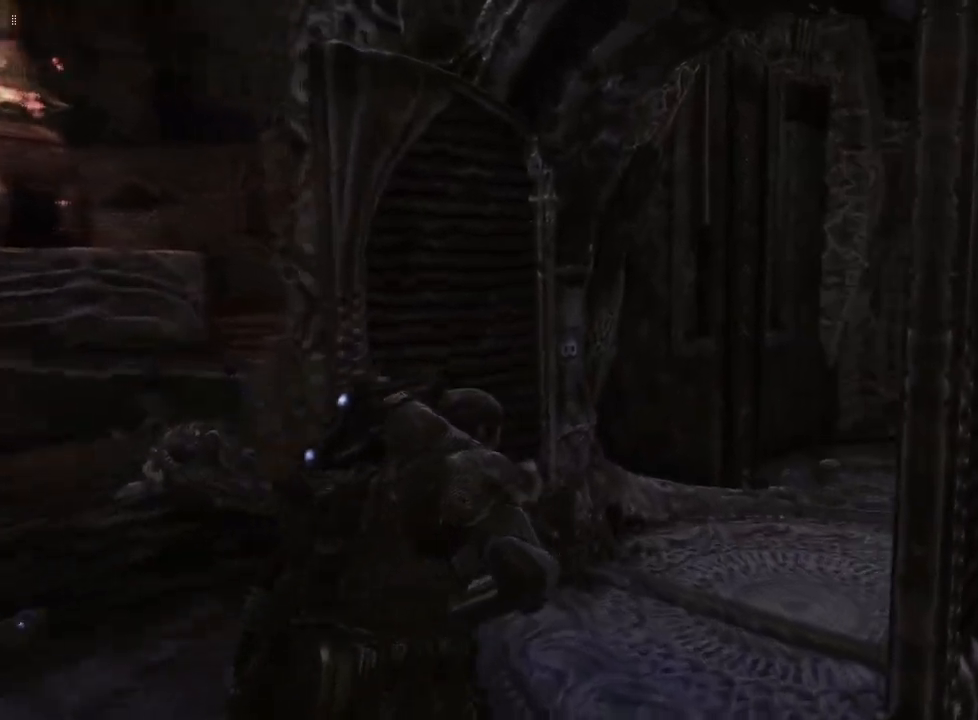
{"buttons": [], "left_stick": "up", "right_stick": "right", "events": []}
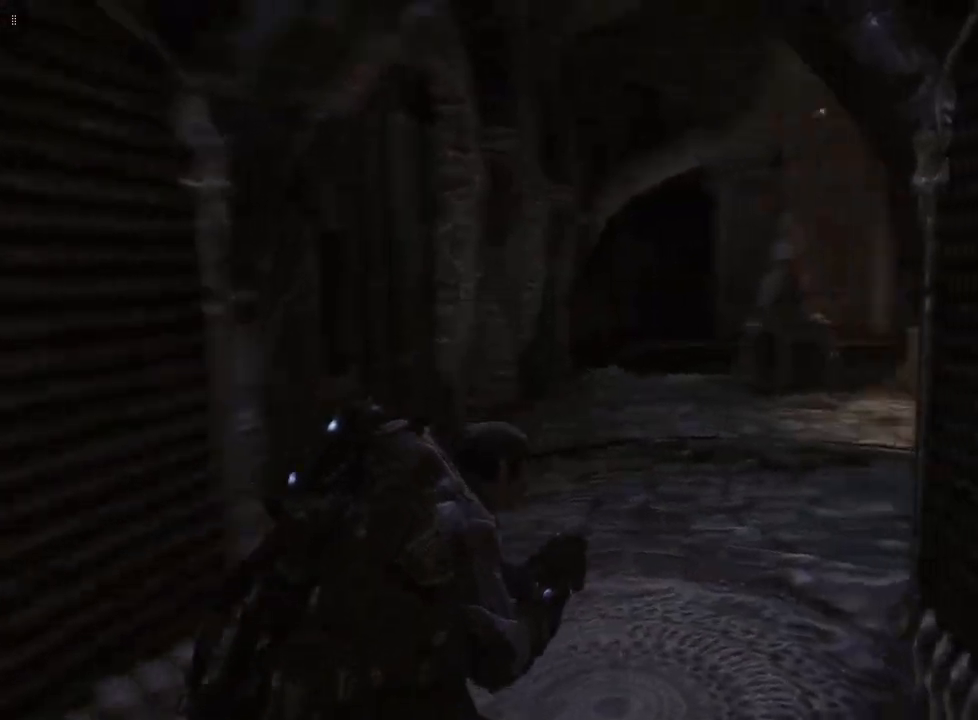
{"buttons": [], "left_stick": "up", "right_stick": "center", "events": [[100, "right_stick", "center"]]}
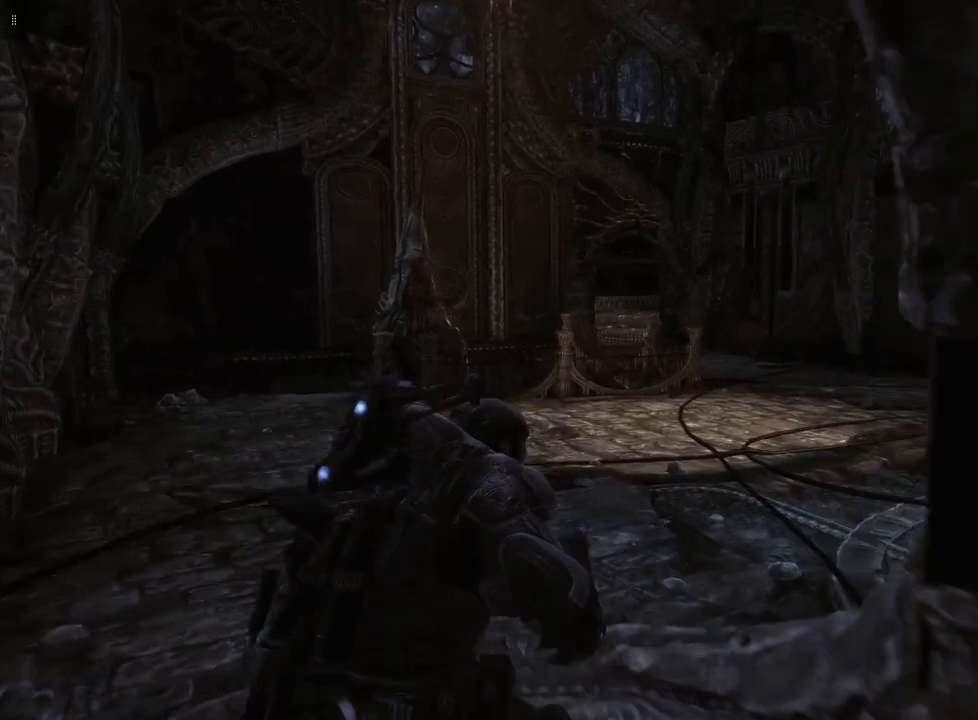
{"buttons": [], "left_stick": "up", "right_stick": "right", "events": [[217, "right_stick", "right"]]}
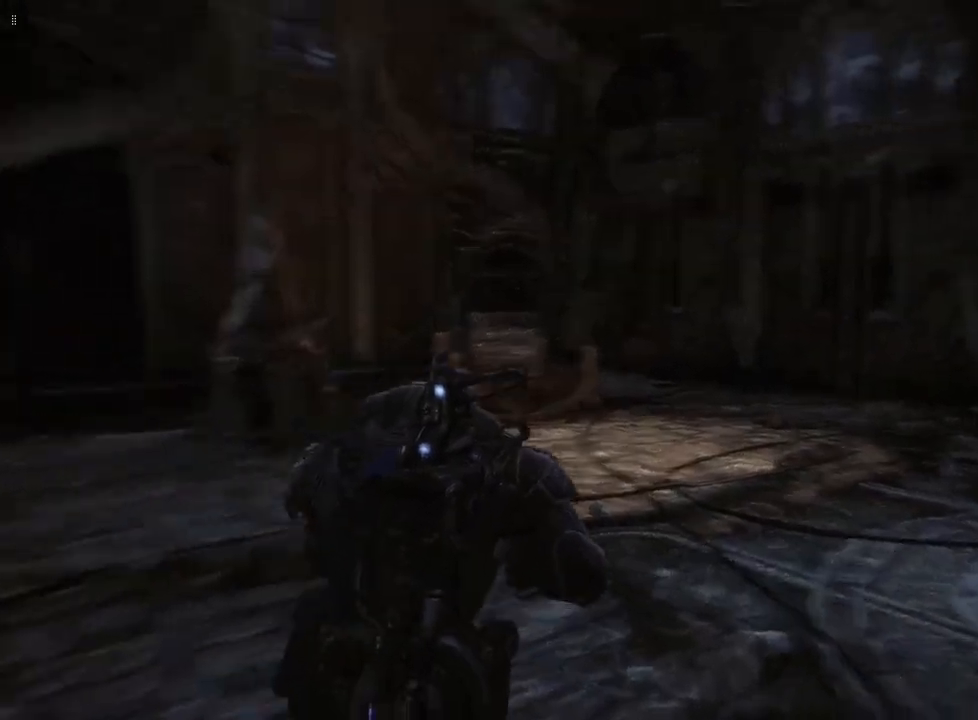
{"buttons": [], "left_stick": "up", "right_stick": "center", "events": [[67, "right_stick", "center"]]}